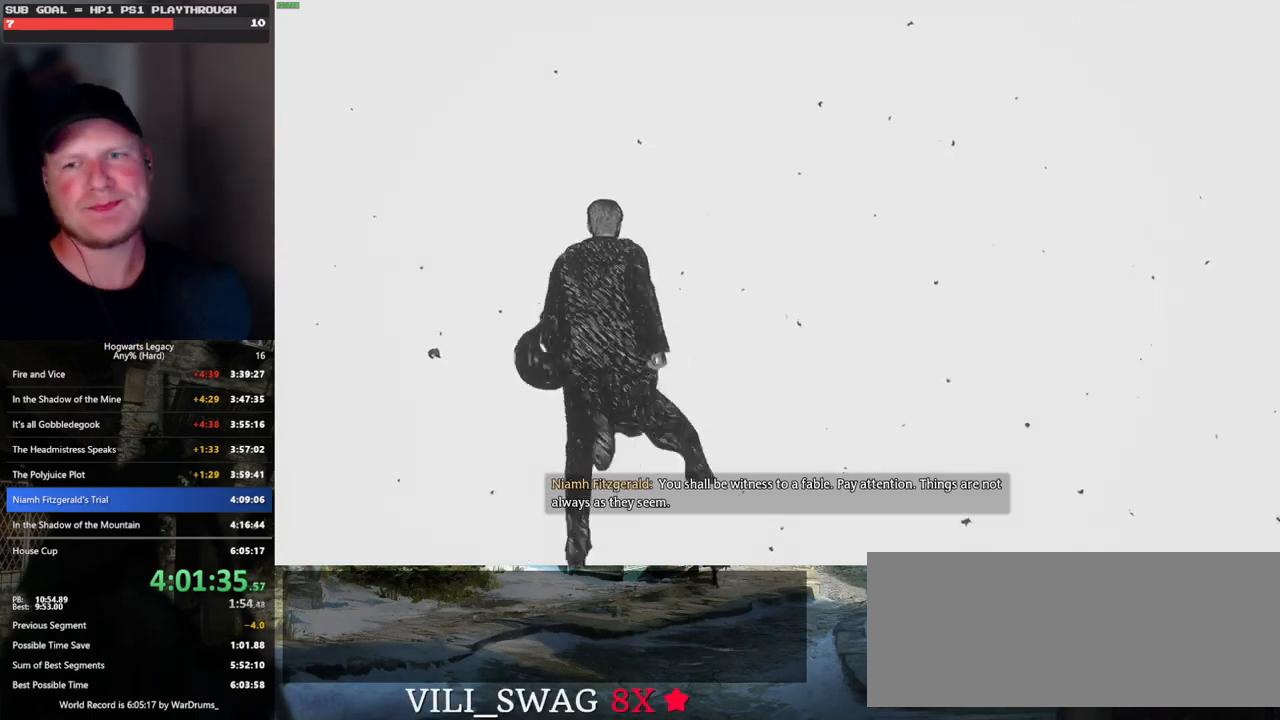
Gameplay with keyboard and mouse; each line is a JSON object with the keys and mouse buttons held at the frame after it. "events" lists presses ("down") and releases ("up") of ".", "/", "0", "1", "2", "3", "4", "5", "6", "7", "8", "9", "a", "alt_l", "alt_r", "b", "backslash", "backspace", "c", "caps_lock", "comma", "ctrl_l", "ctrl_r", "d", "e", "equals", "escape", "f", "f1", "f10", "f11", "f12", "f2", "f3", "f4", "f5", "f6", "f7", "f8", "f9", "g", "h", "i", "j", "k", "l", "lbracket", "m", "minus", "n", "o", "p", "q", "quote", "r", "rbracket", "return", "s", "semicolon", "shift_l", "shift_r", "space", "super", "t", "tab", "tilde", "u", "v", "w", "x", "y", "z", "mouse_left", "mouse_wheel", "mouse_right", "mouse_mb4" and "mouse_mb5" between this image and that frame as [ms after this image, input, new state], when the widget could be followed in between. "mouse_left", "mouse_wheel", "mouse_right", "mouse_mb4", "mouse_mb5" = the "left", "wheel", "right", "mb4", "mb5" buttons of the "mouse" list. No other keys are recorded. "wheel" means that the mouse wheel is clicked or scrolled. Mouse movement is not recorded.
{"keys": ["w"], "mouse": [], "events": []}
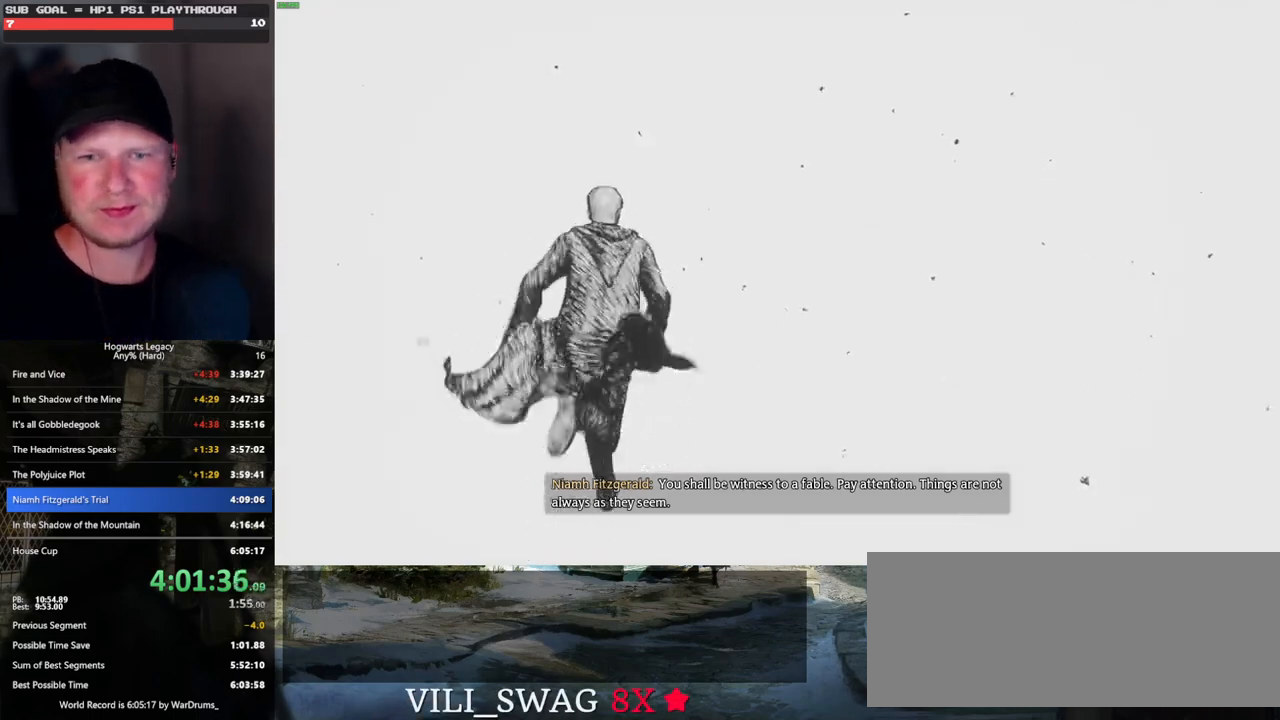
{"keys": ["w"], "mouse": [], "events": []}
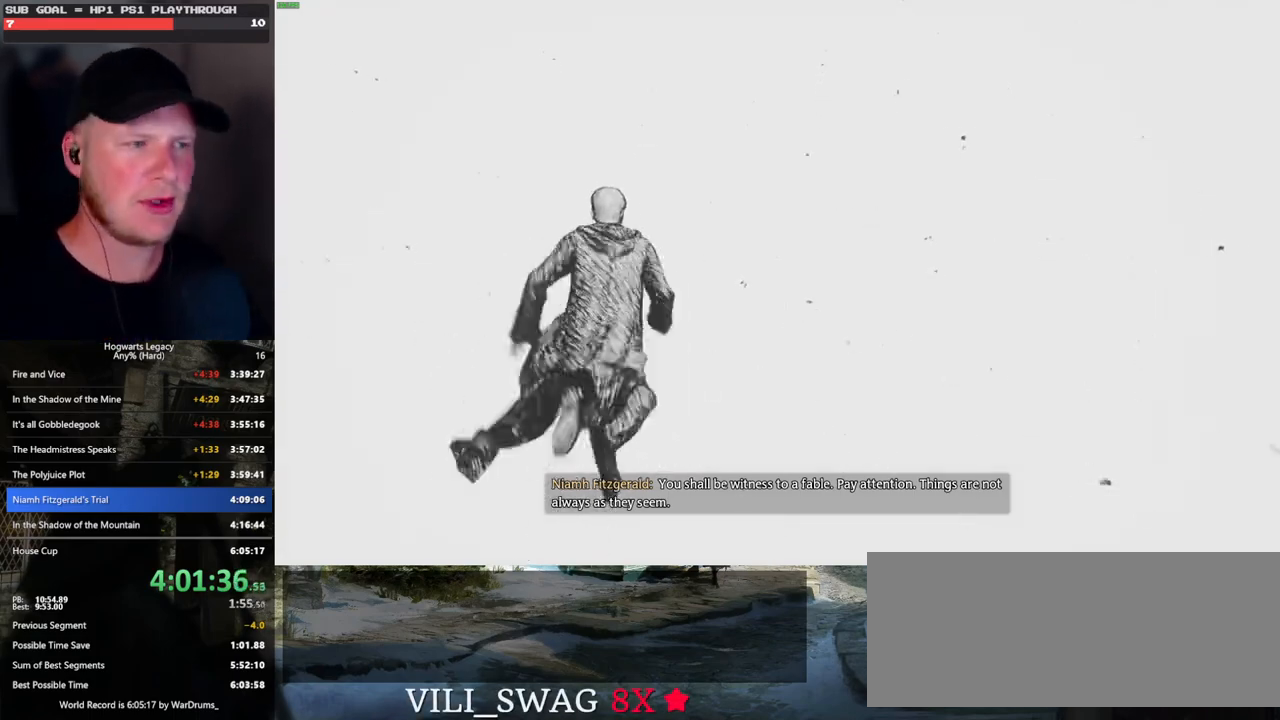
{"keys": ["w"], "mouse": [], "events": []}
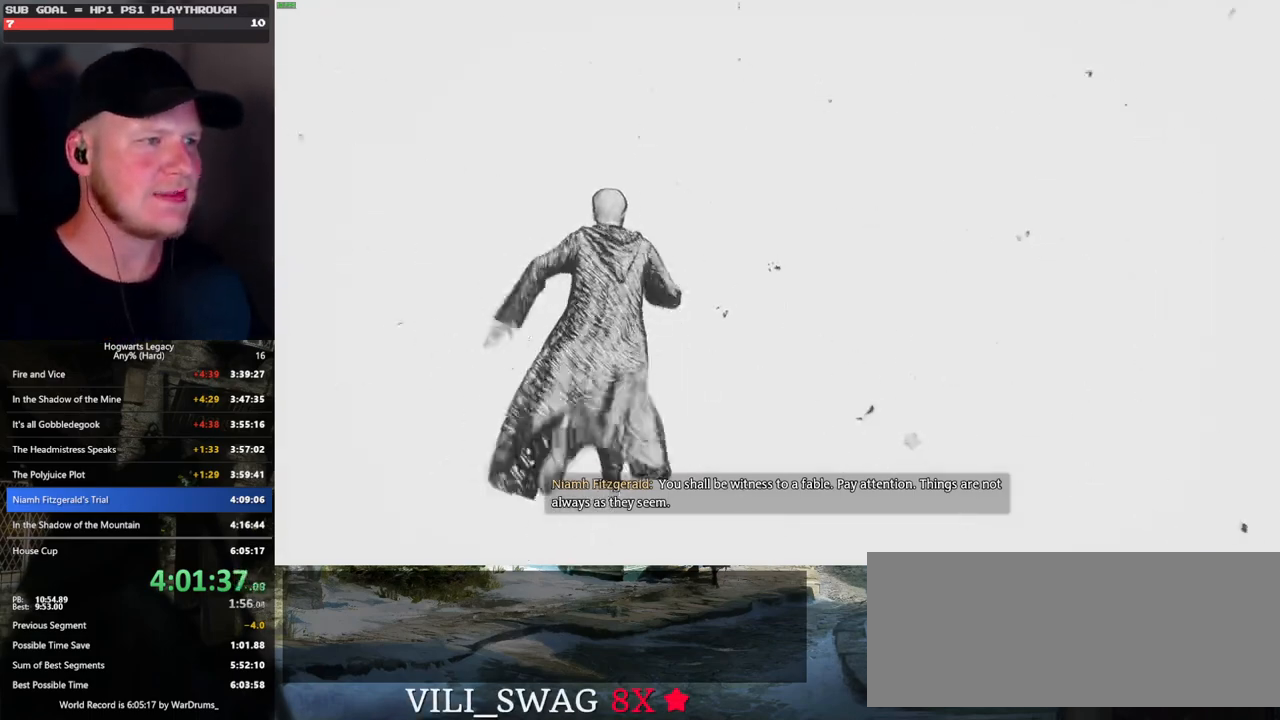
{"keys": ["w"], "mouse": [], "events": []}
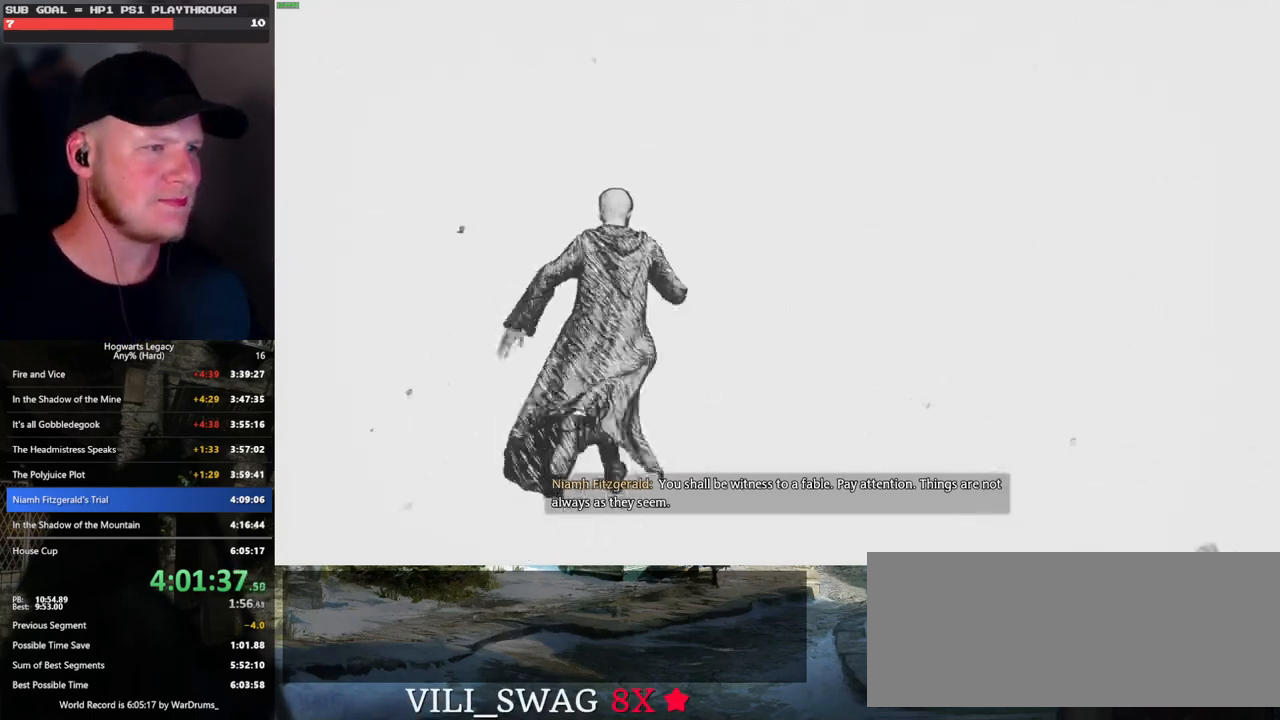
{"keys": ["w"], "mouse": [], "events": []}
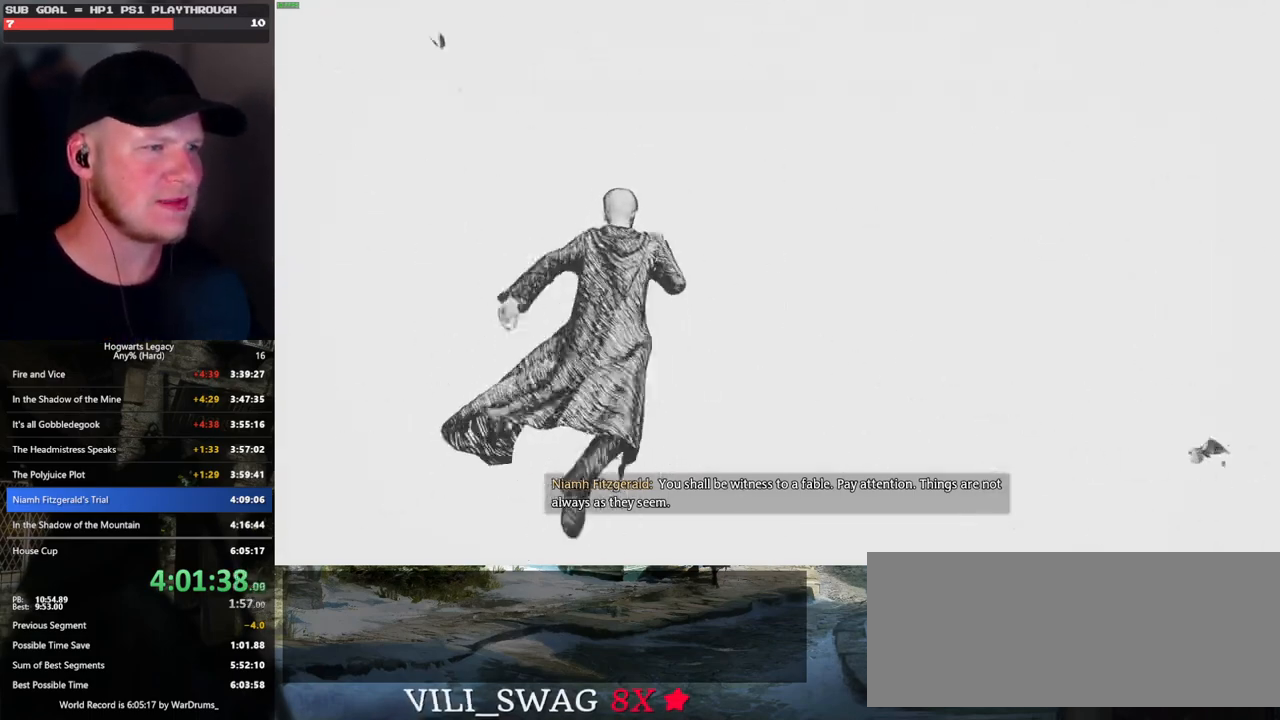
{"keys": ["w"], "mouse": [], "events": []}
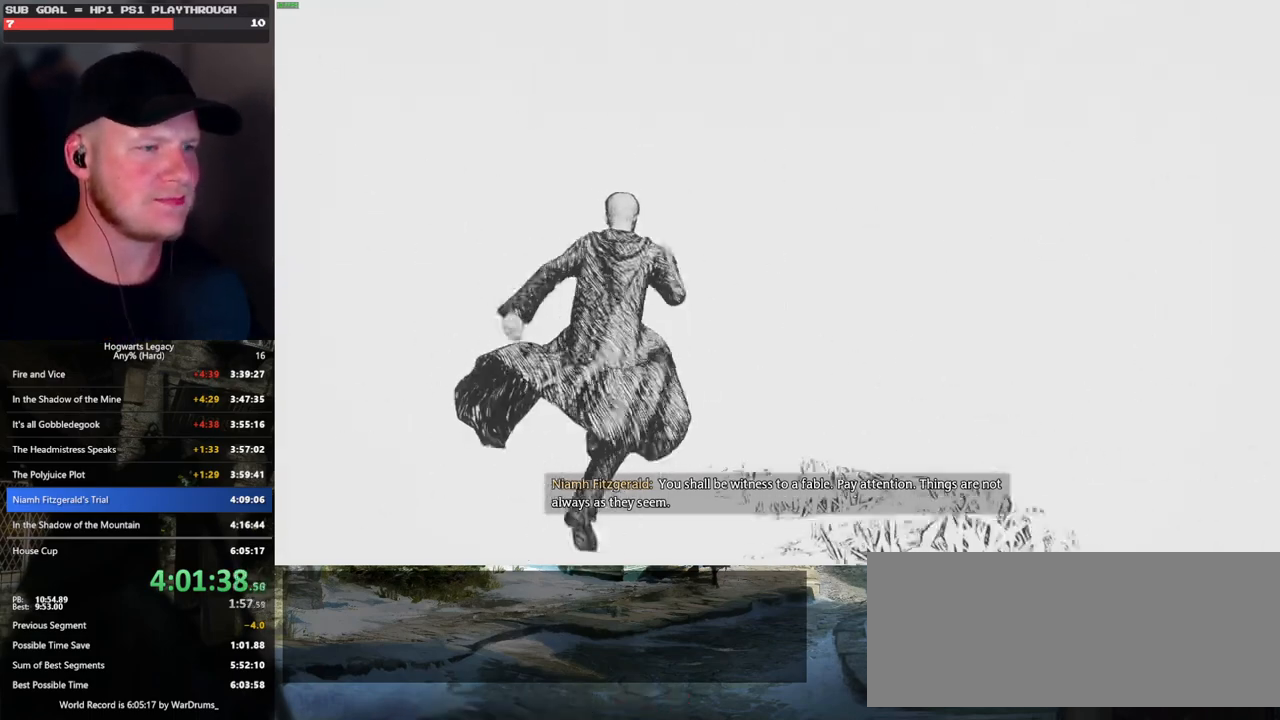
{"keys": ["w"], "mouse": [], "events": []}
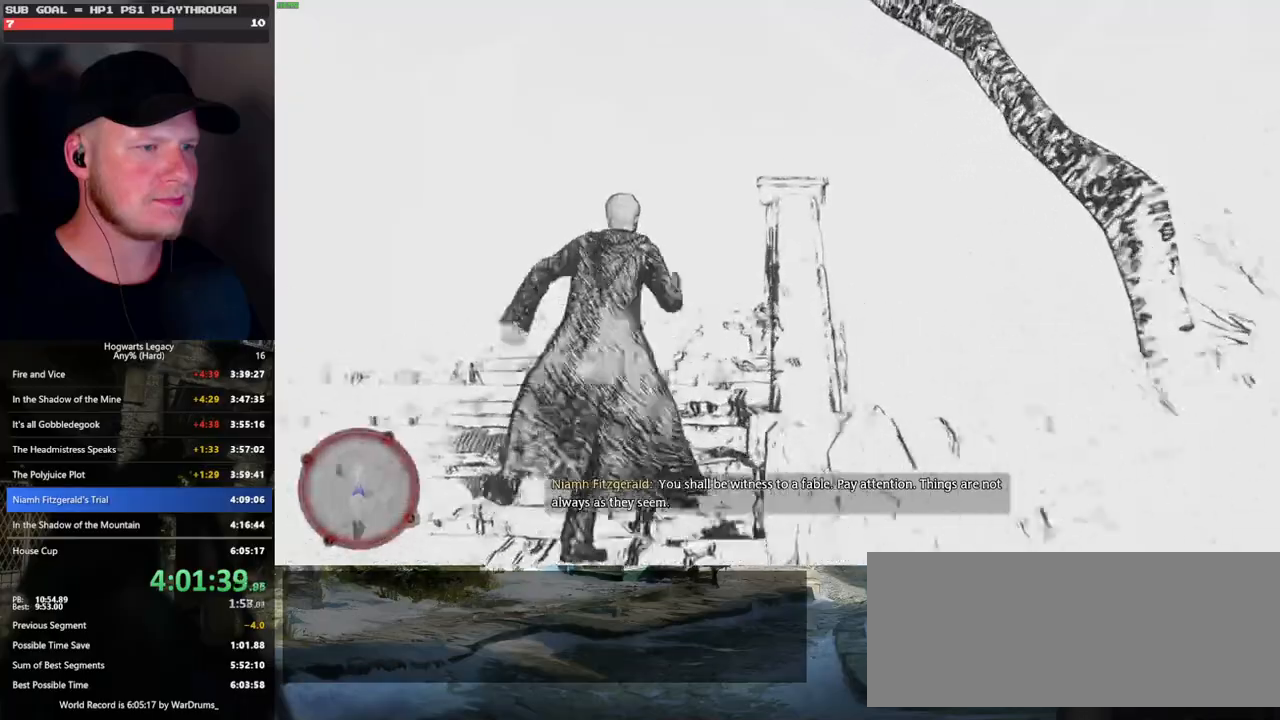
{"keys": ["w"], "mouse": [], "events": []}
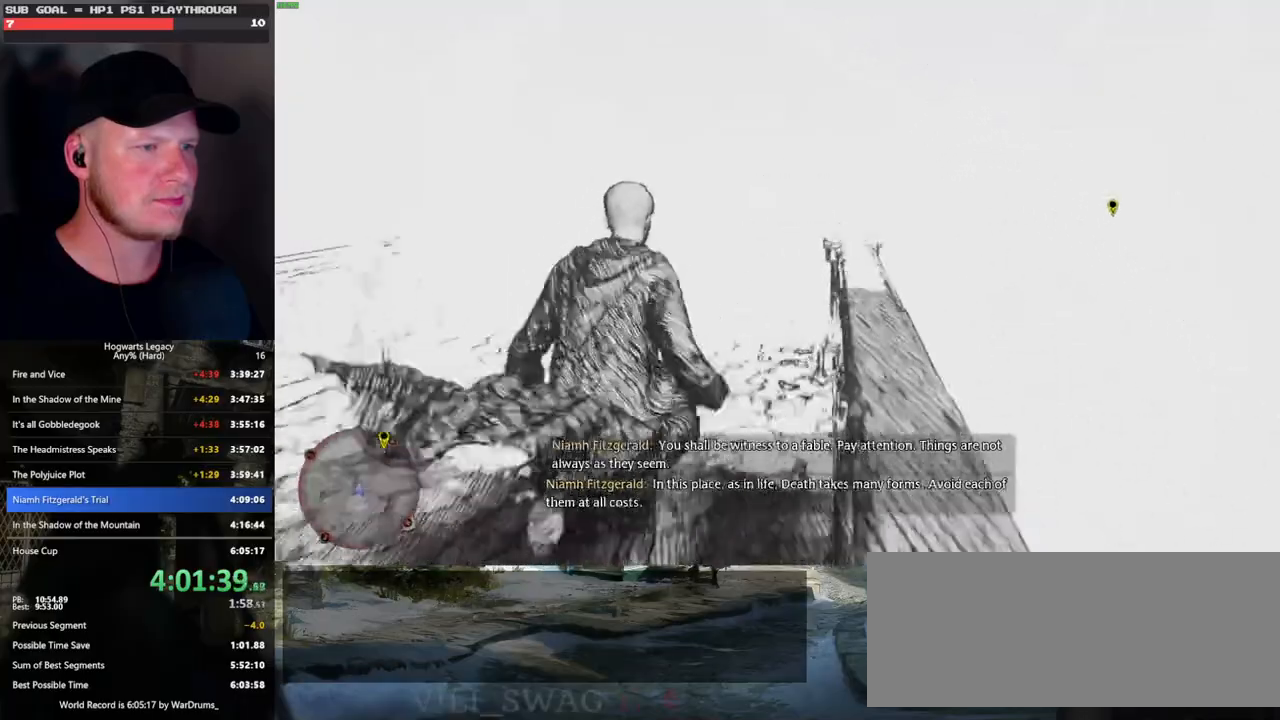
{"keys": ["w"], "mouse": [], "events": []}
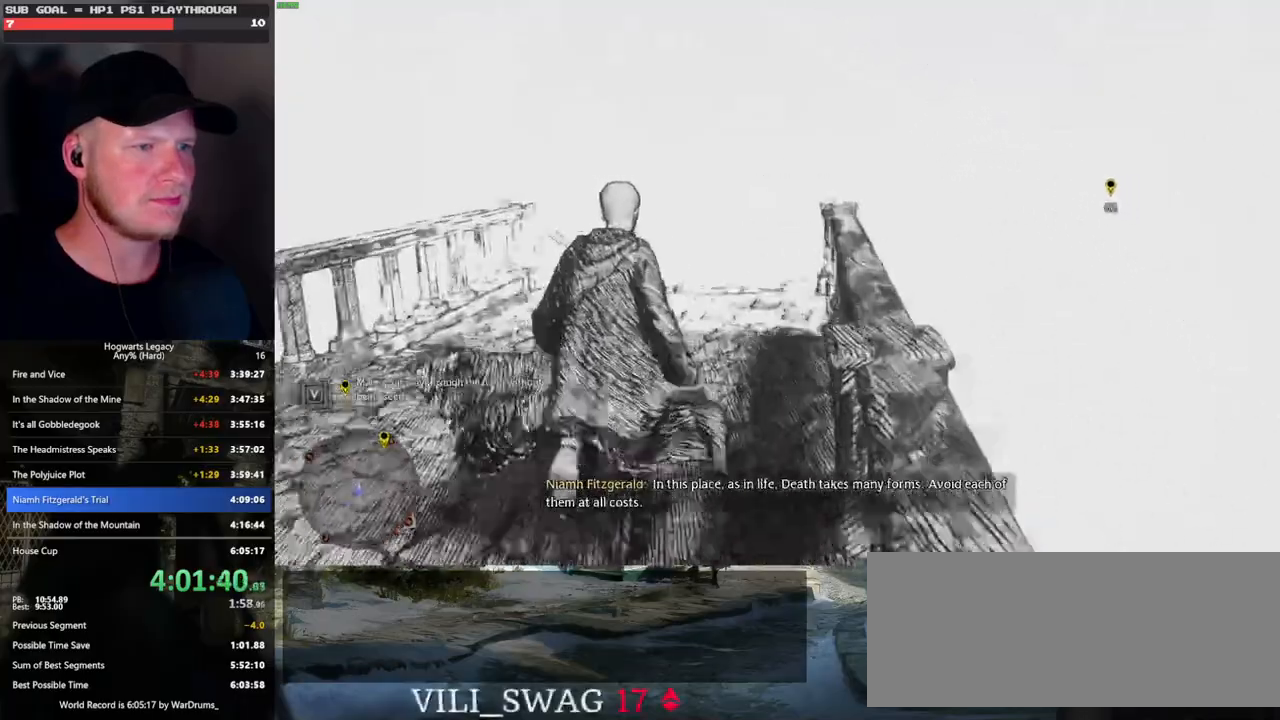
{"keys": ["w"], "mouse": [], "events": []}
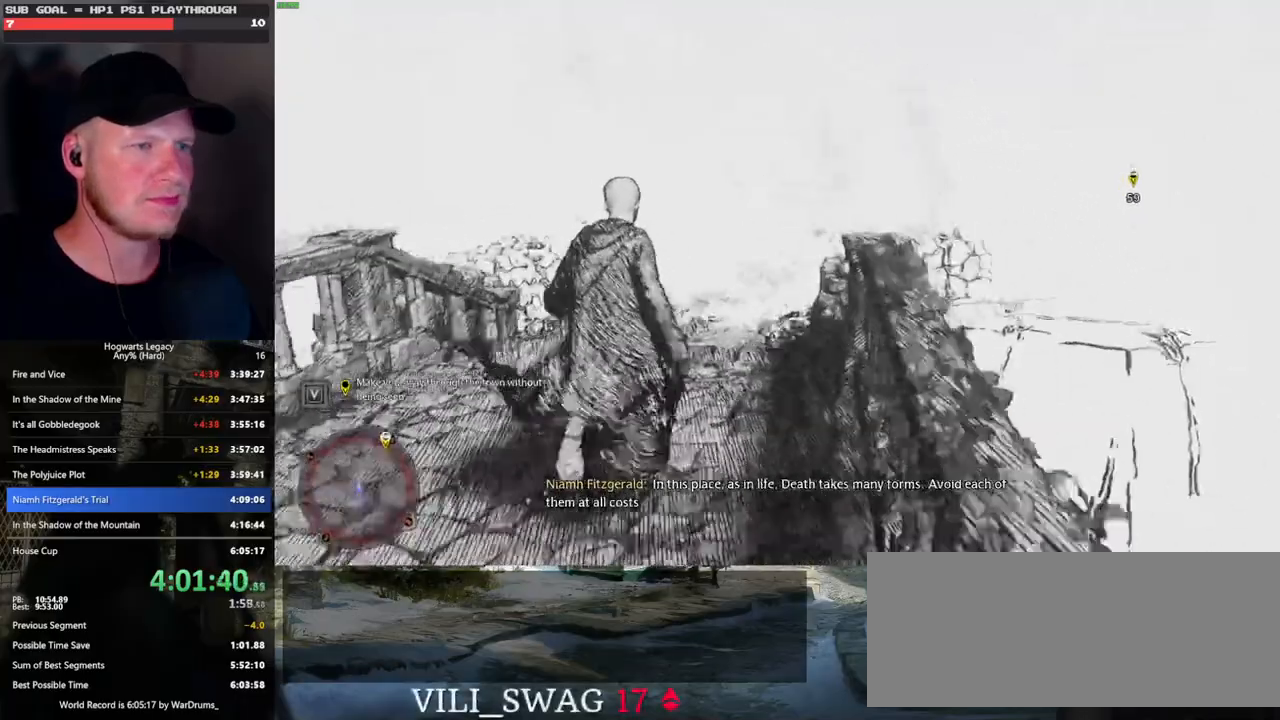
{"keys": ["w"], "mouse": [], "events": []}
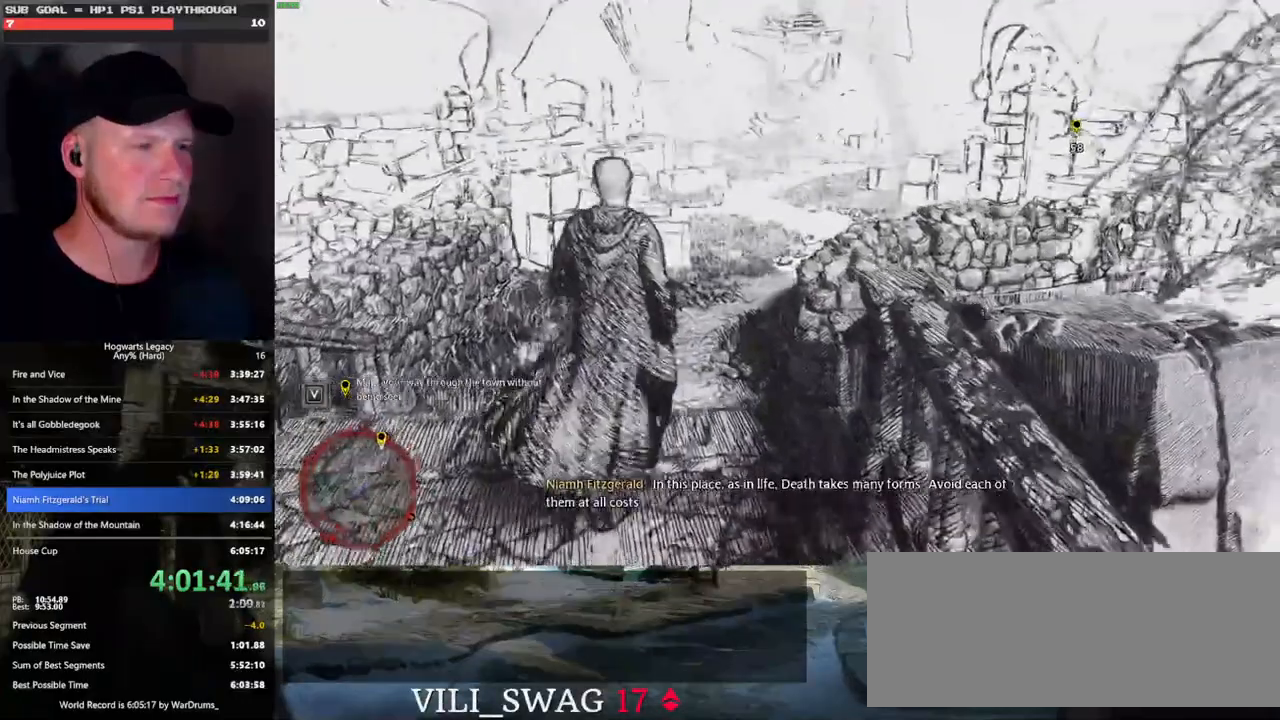
{"keys": ["w"], "mouse": [], "events": []}
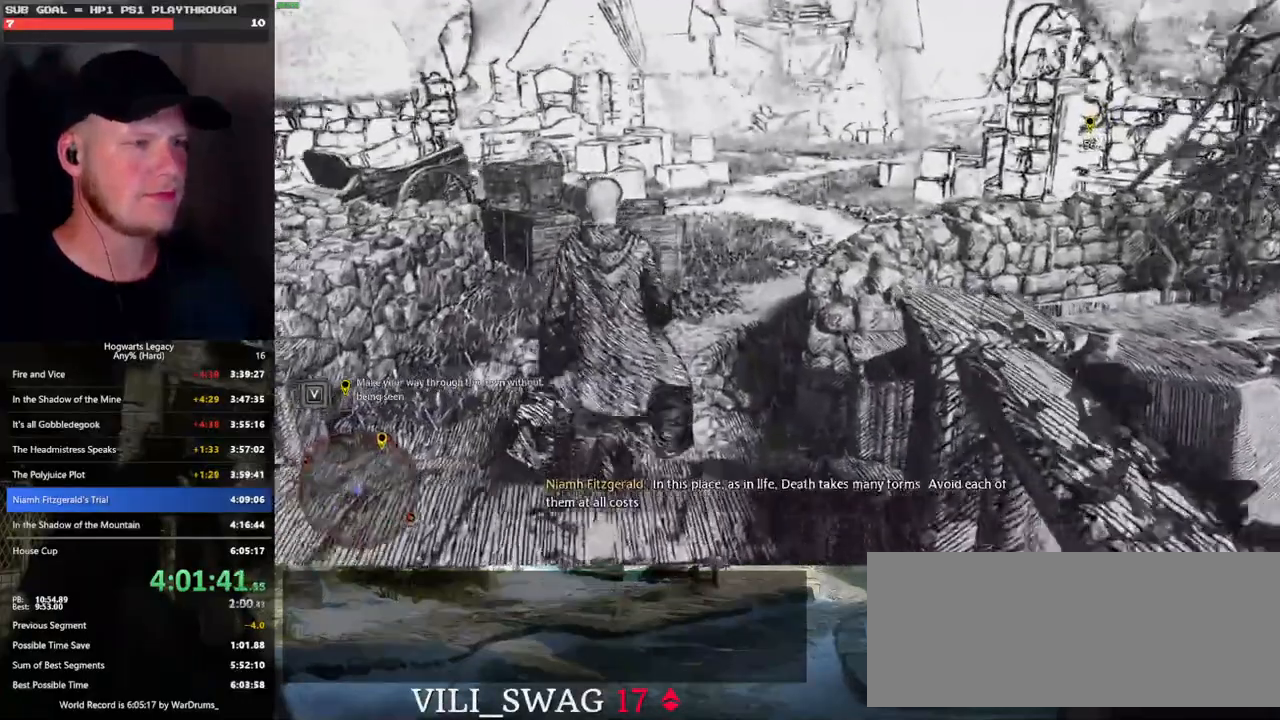
{"keys": ["w"], "mouse": [], "events": []}
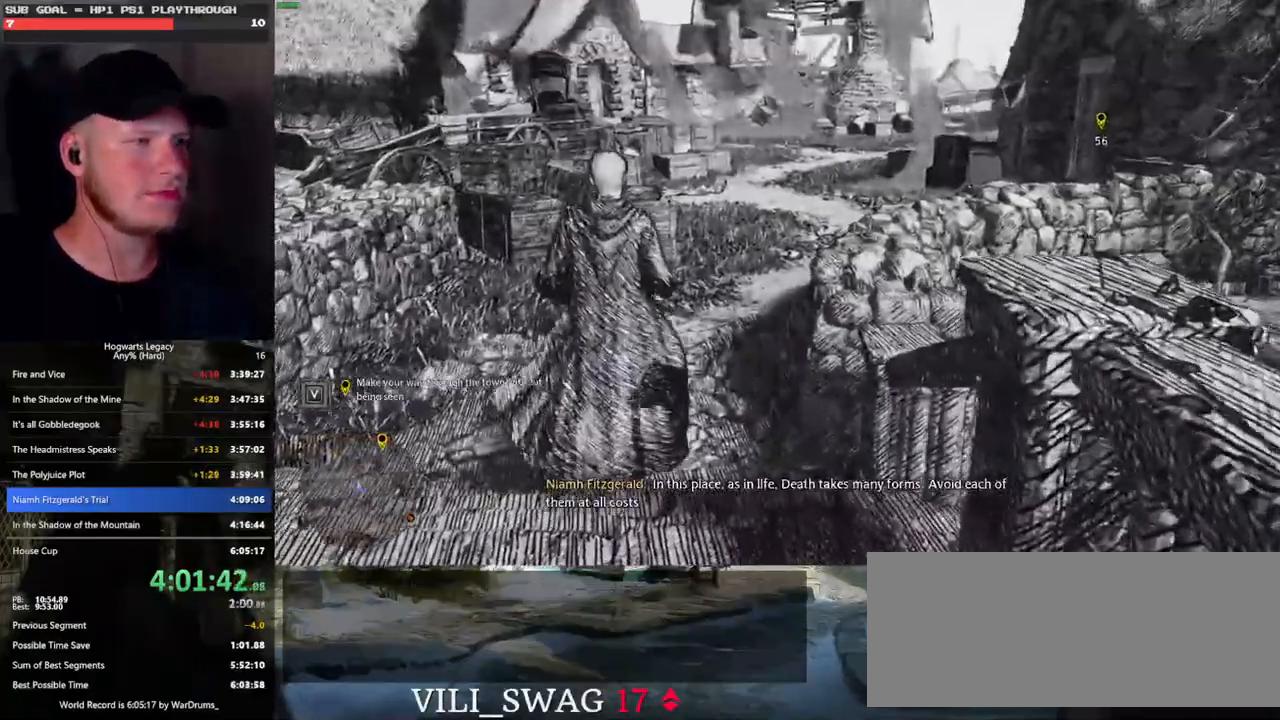
{"keys": ["w"], "mouse": [], "events": []}
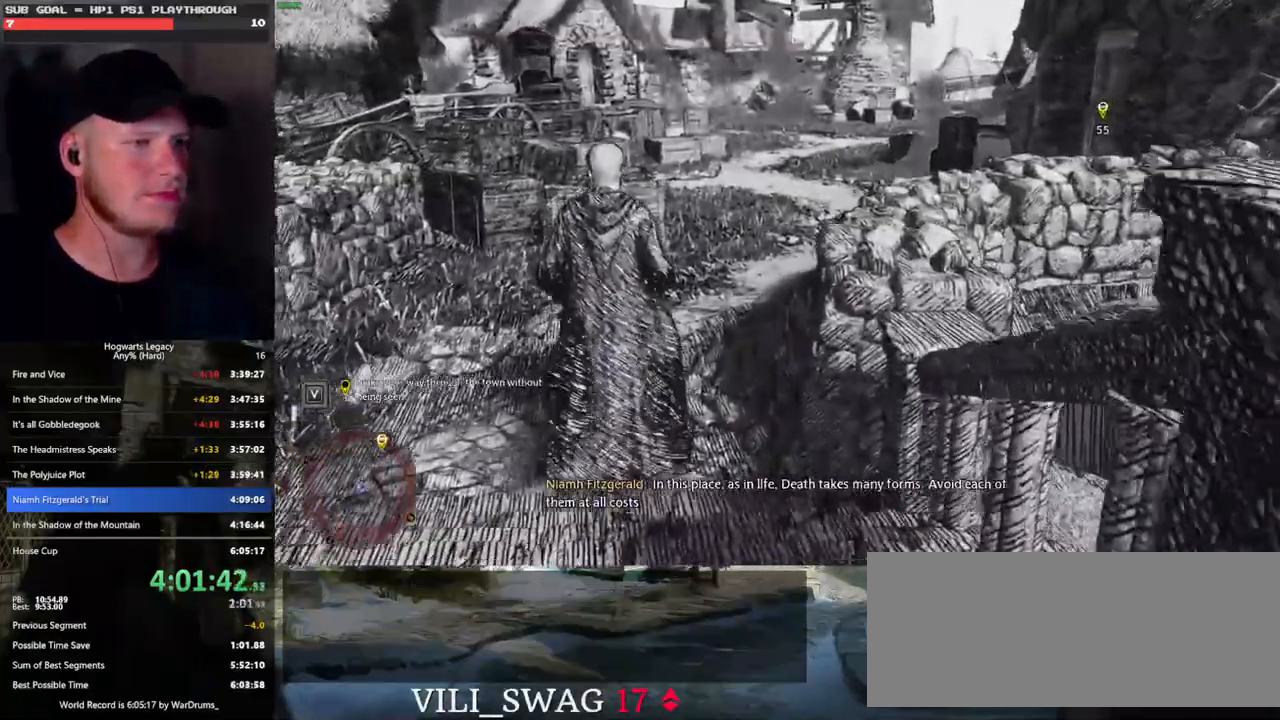
{"keys": ["q", "w"], "mouse": [], "events": [[483, "q", "down"]]}
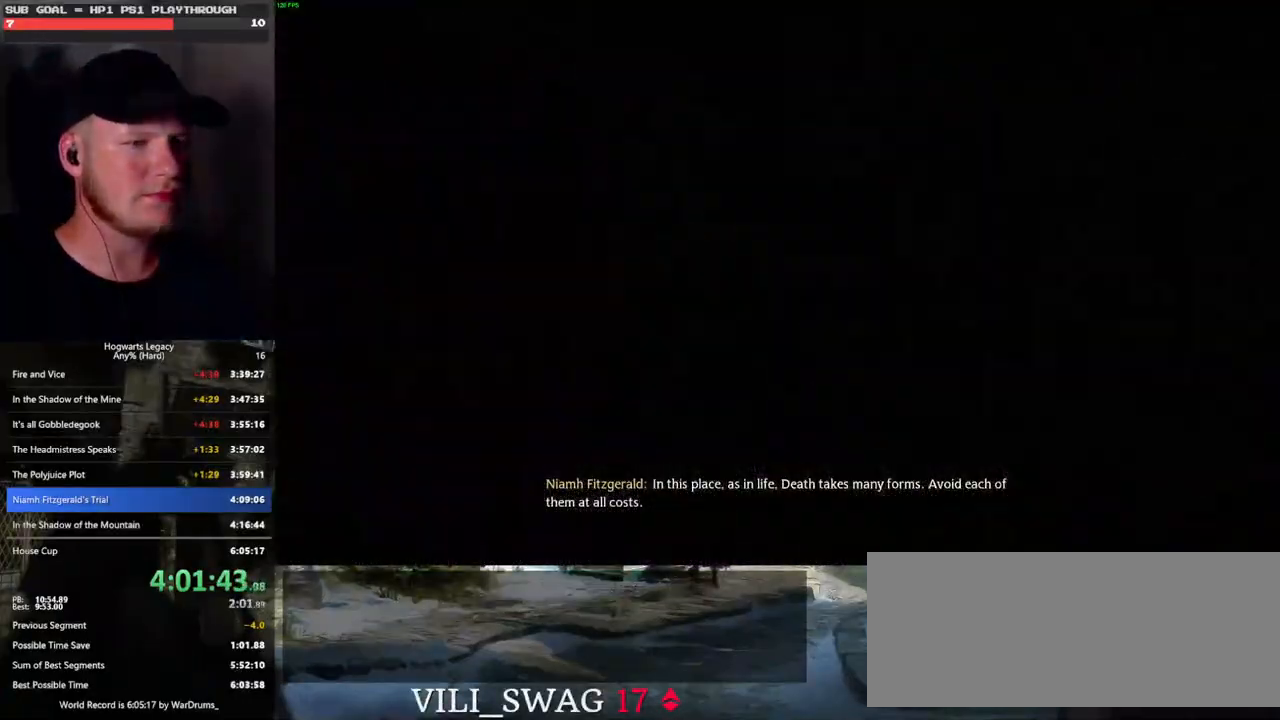
{"keys": ["q"], "mouse": [], "events": [[33, "w", "up"]]}
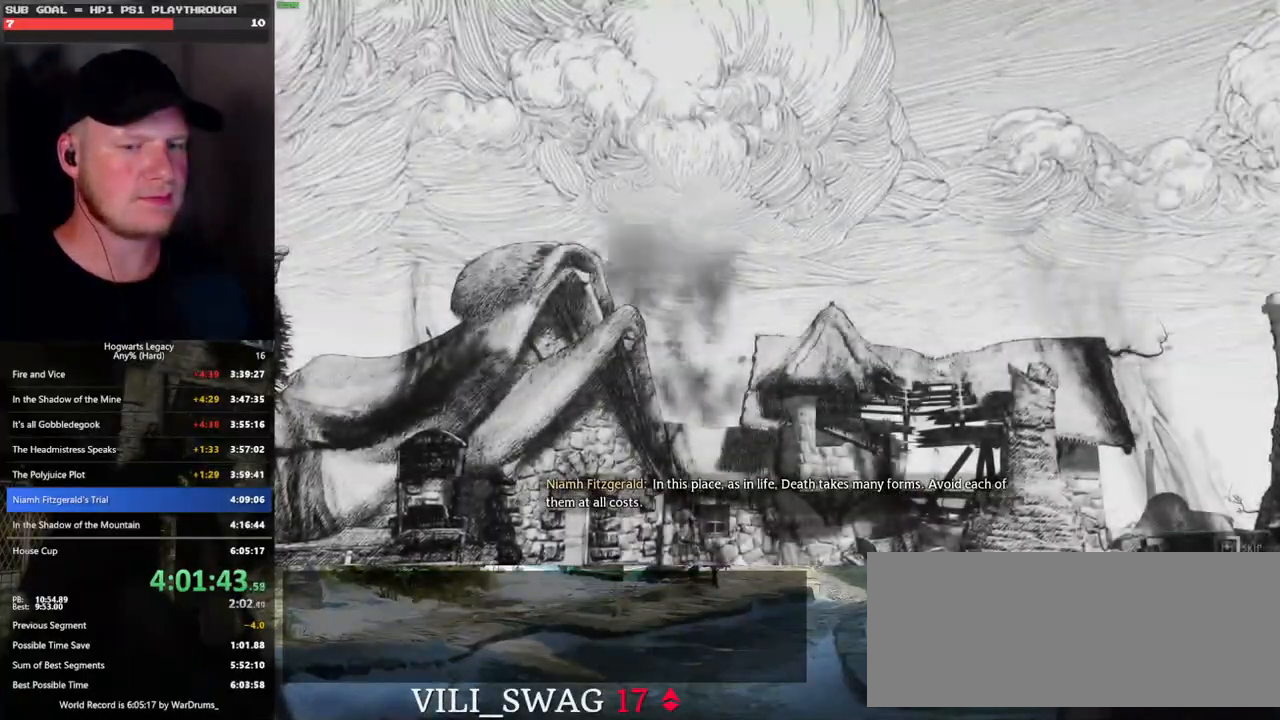
{"keys": ["q"], "mouse": [], "events": []}
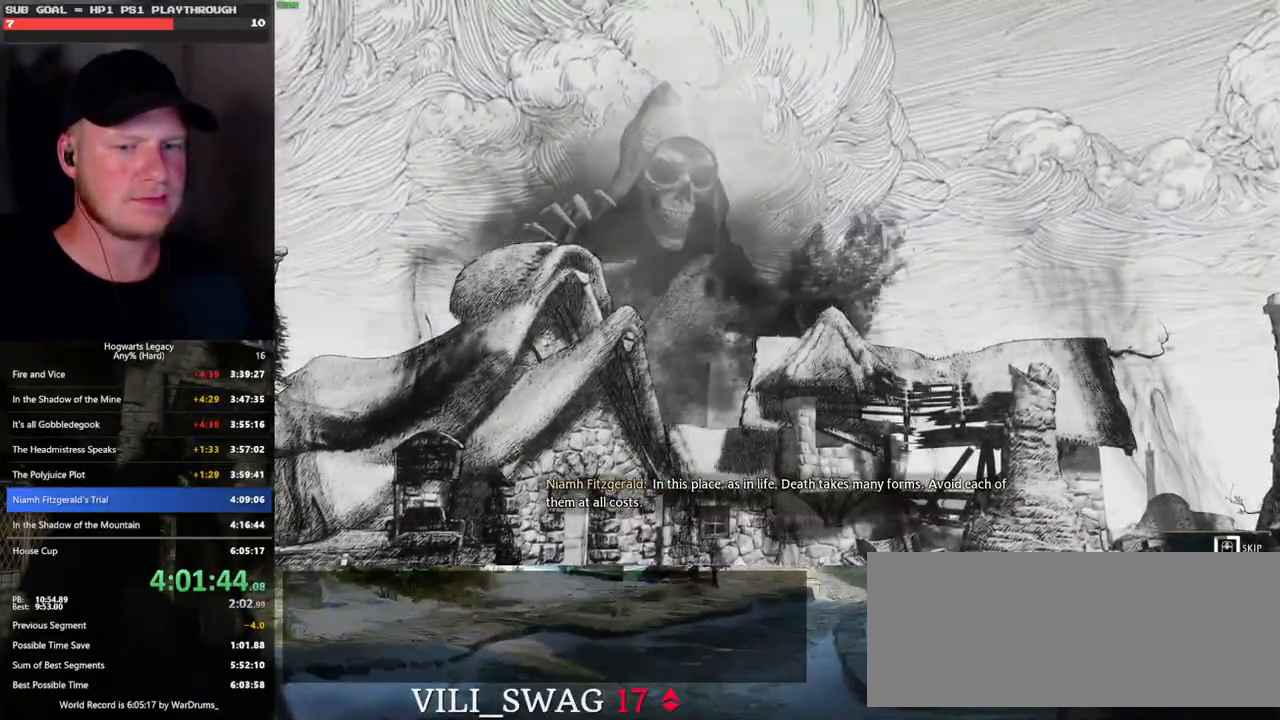
{"keys": ["q"], "mouse": [], "events": []}
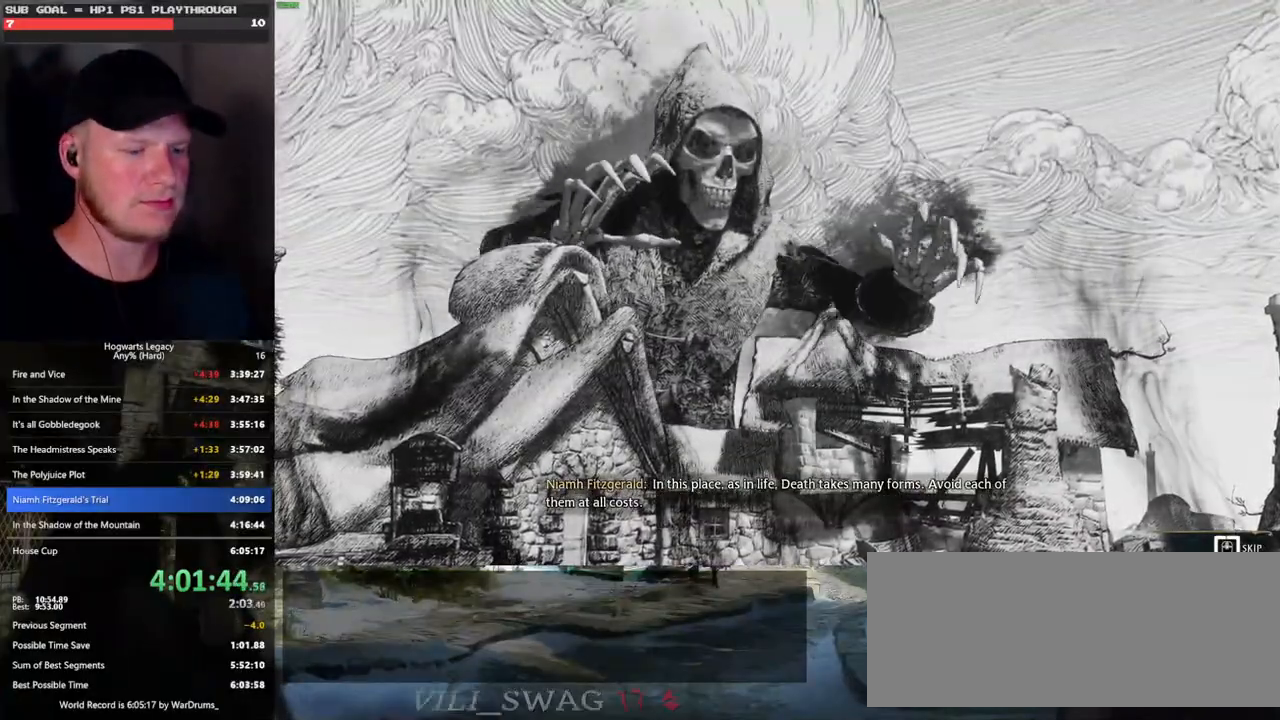
{"keys": ["q"], "mouse": [], "events": []}
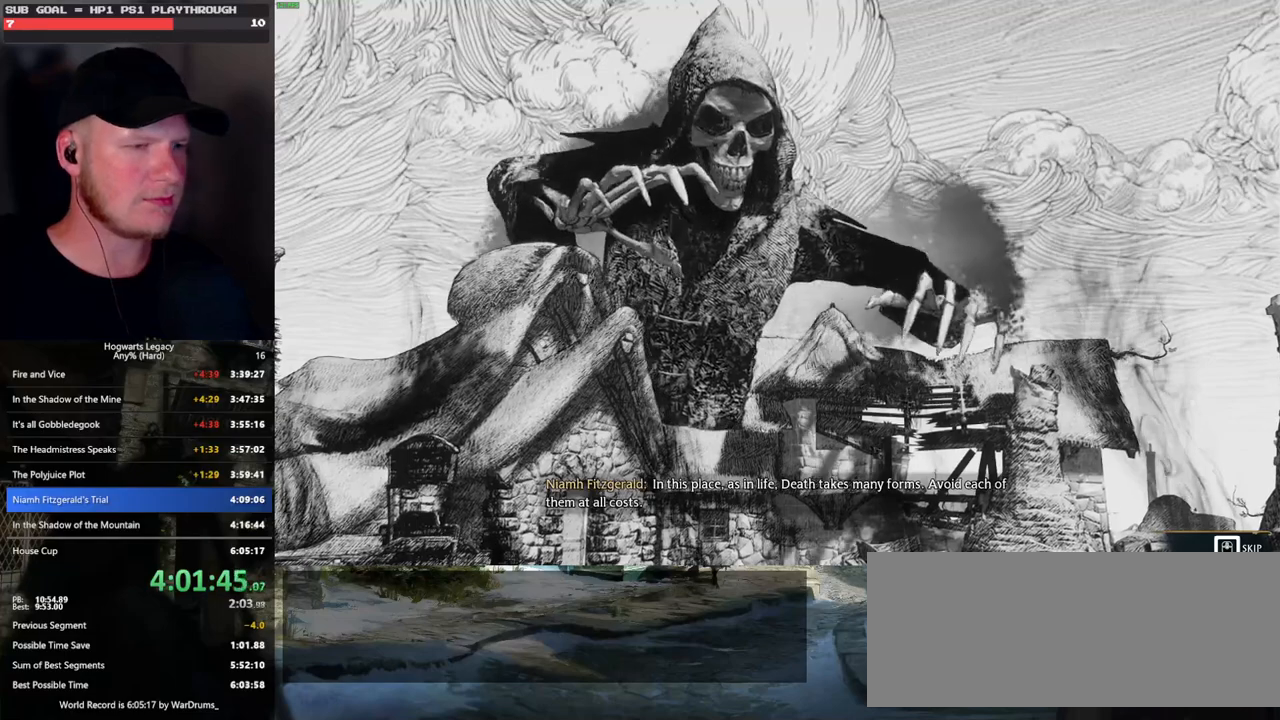
{"keys": [], "mouse": [], "events": [[250, "p", "down"], [250, "q", "up"], [366, "p", "up"]]}
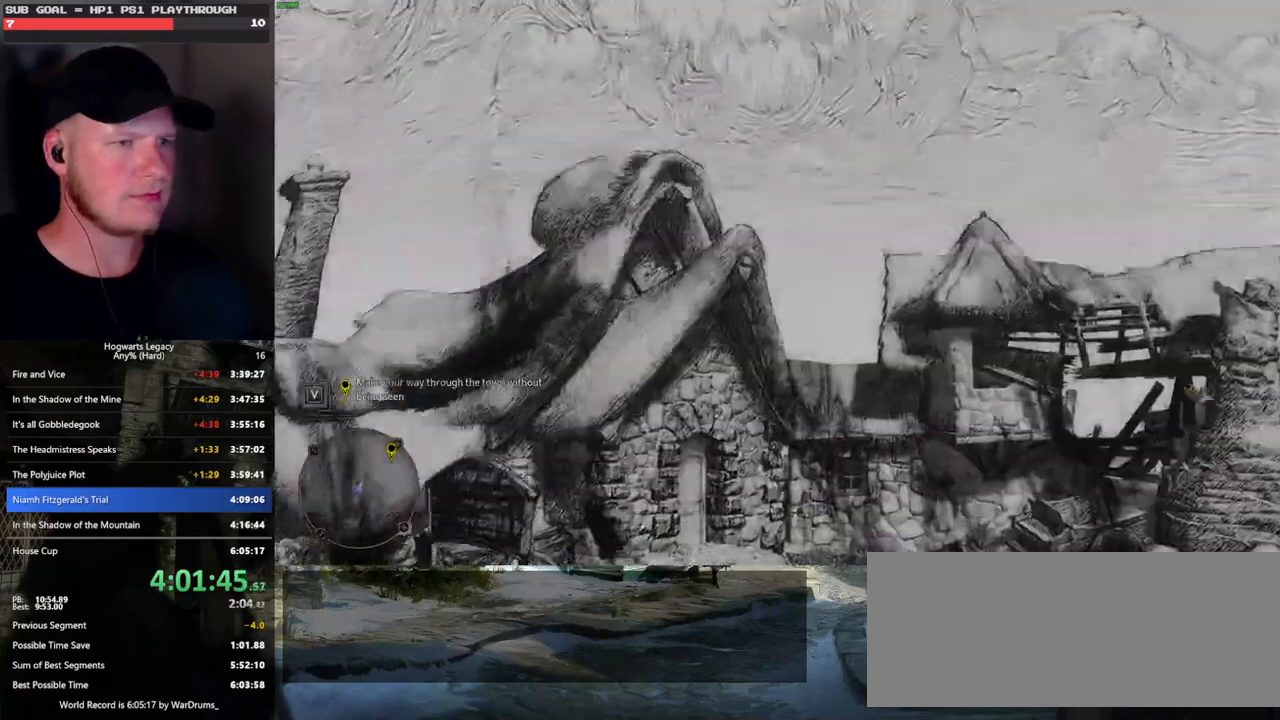
{"keys": [], "mouse": [], "events": []}
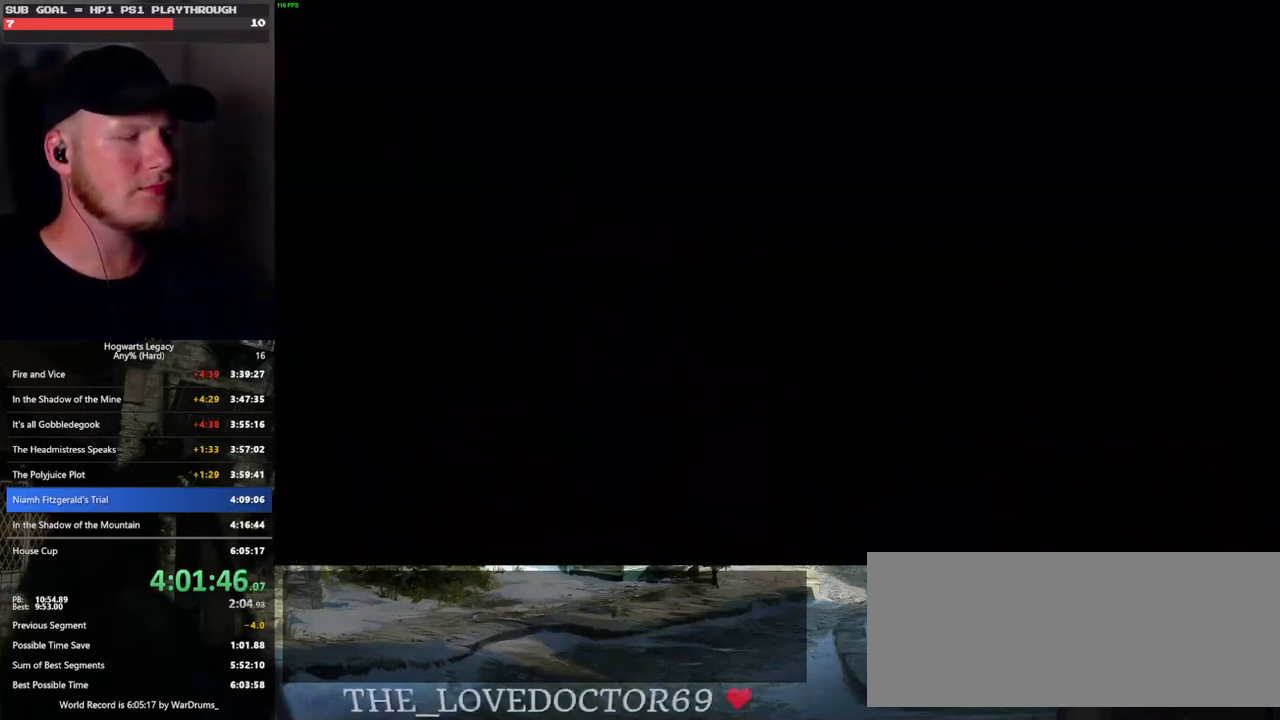
{"keys": [], "mouse": [], "events": []}
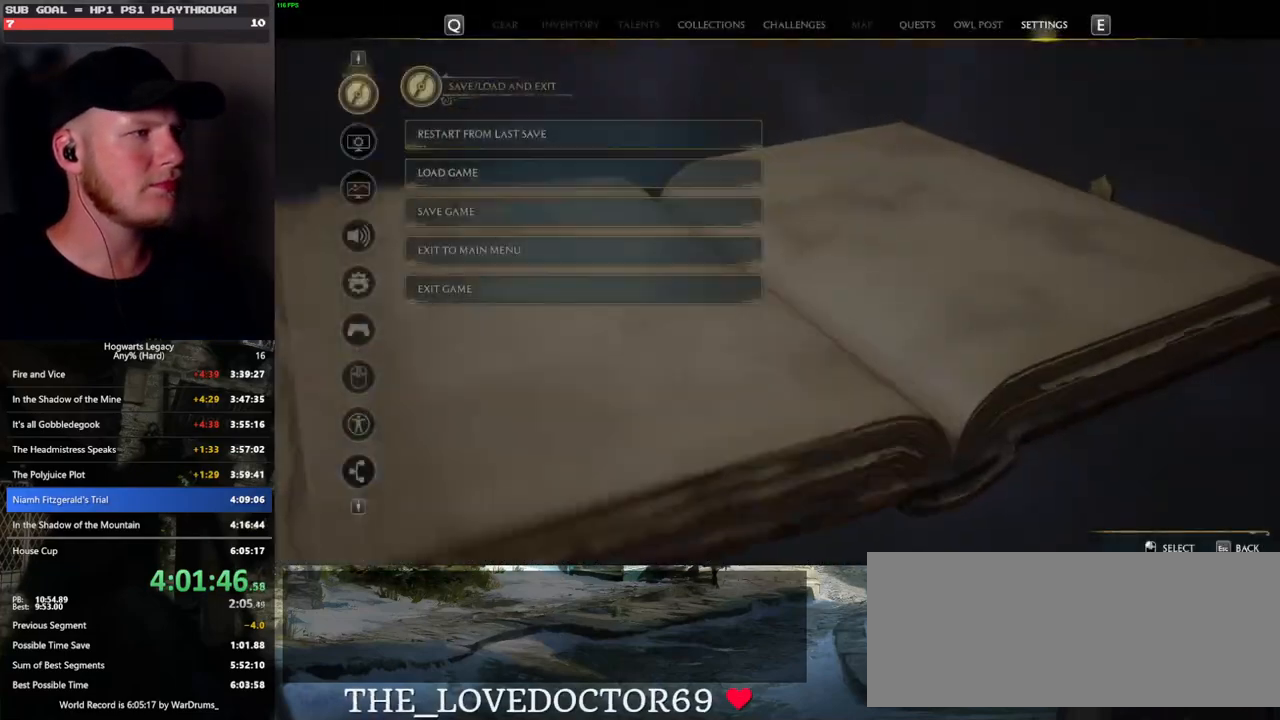
{"keys": [], "mouse": ["left"], "events": [[433, "mouse_left", "down"]]}
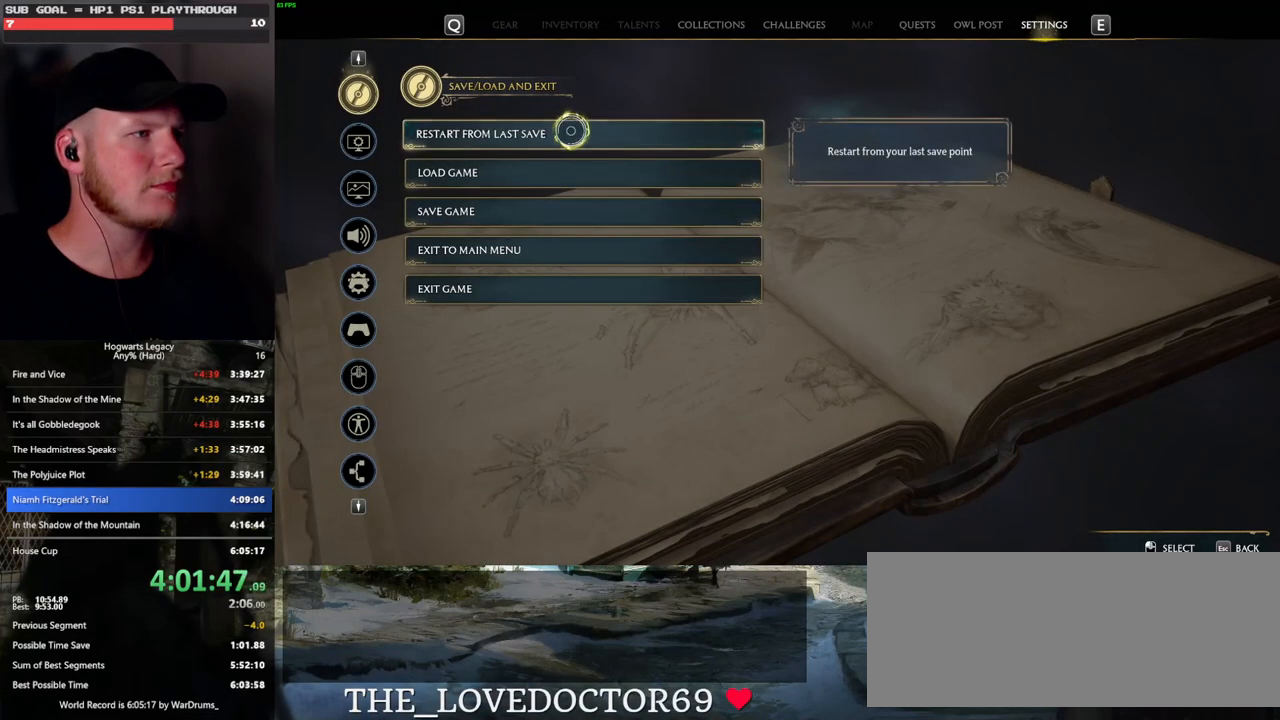
{"keys": ["space"], "mouse": [], "events": [[66, "mouse_left", "up"], [166, "space", "down"], [250, "space", "up"], [366, "space", "down"], [400, "space", "up"], [483, "space", "down"]]}
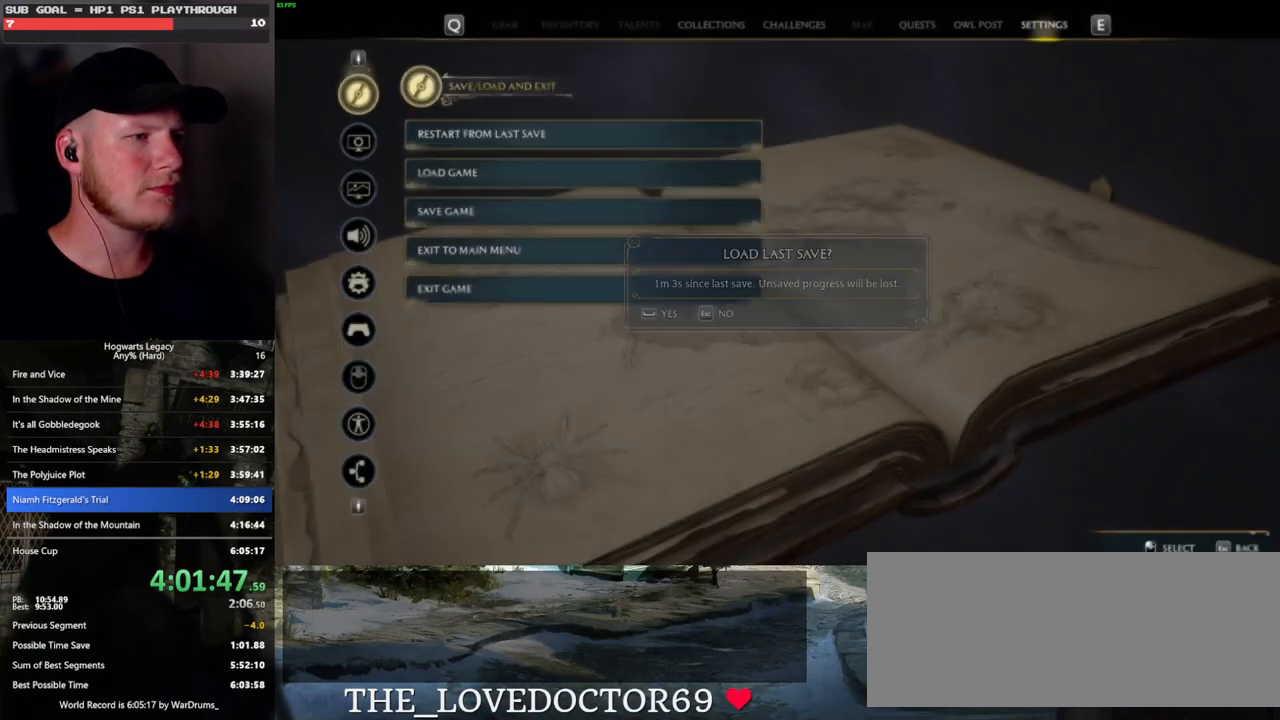
{"keys": [], "mouse": [], "events": [[100, "space", "up"]]}